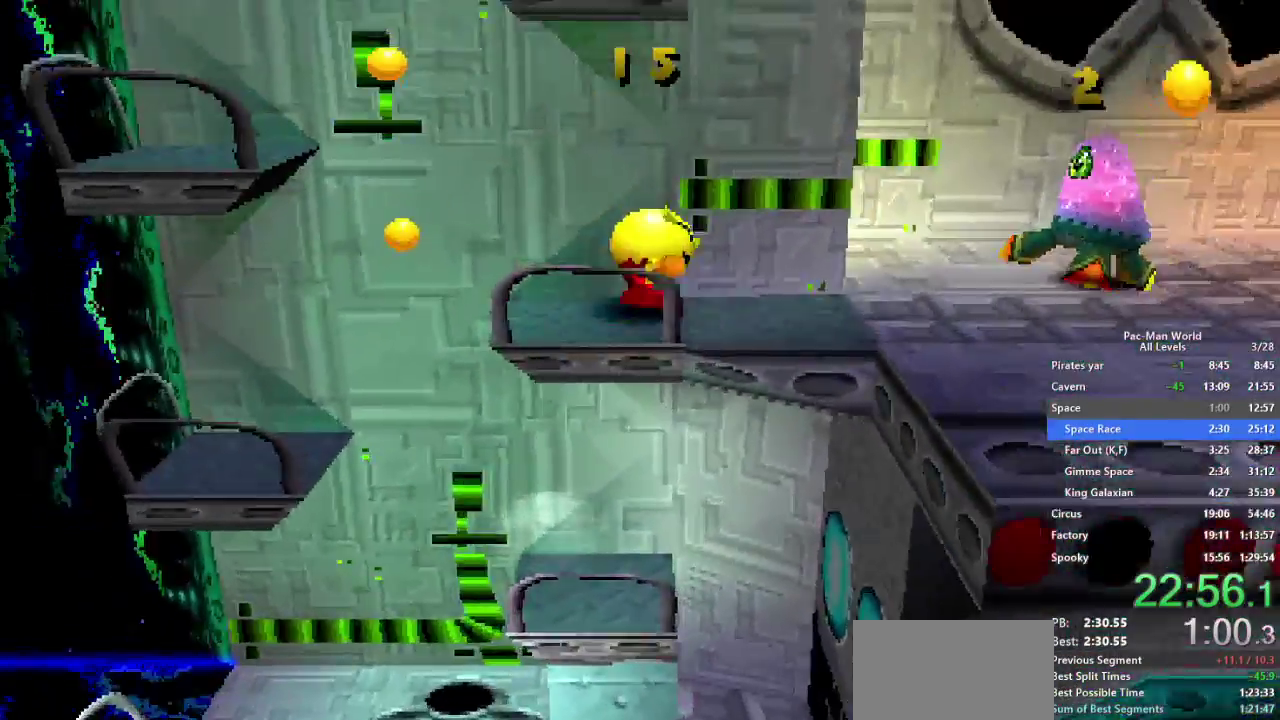
Gameplay with a controller (Xbox layout); each line is a JSON object with the inputs held at the frame after it. "events" lists button and stick changes between this image and that frame as [ms after this image, input, new state], when the widget could be followed in between. Not read: A B HOME L2 L3 R2 R3 SELECT START.
{"buttons": [], "left_stick": "right", "right_stick": "center", "events": [[50, "left_stick", "right"], [217, "left_stick", "up-right"], [333, "left_stick", "down-right"], [433, "left_stick", "up-right"], [500, "left_stick", "right"]]}
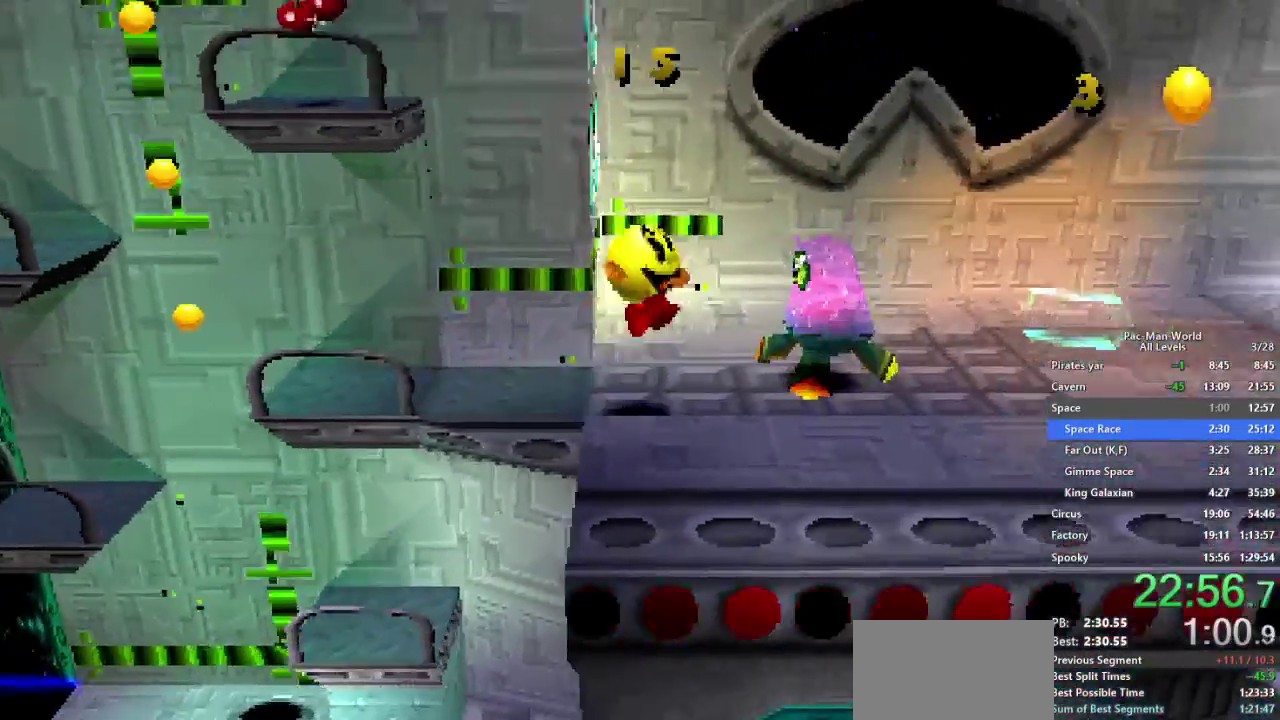
{"buttons": [], "left_stick": "right", "right_stick": "center", "events": [[117, "left_stick", "up-right"], [433, "left_stick", "right"]]}
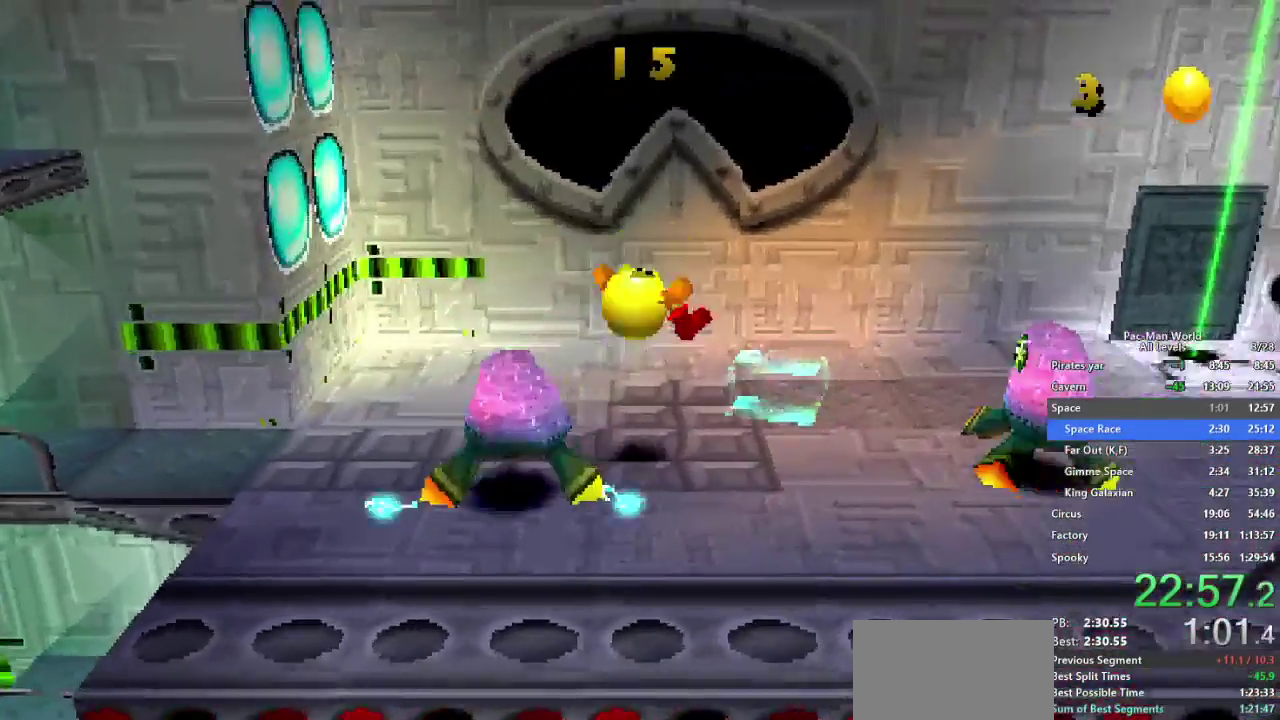
{"buttons": [], "left_stick": "up-right", "right_stick": "center"}
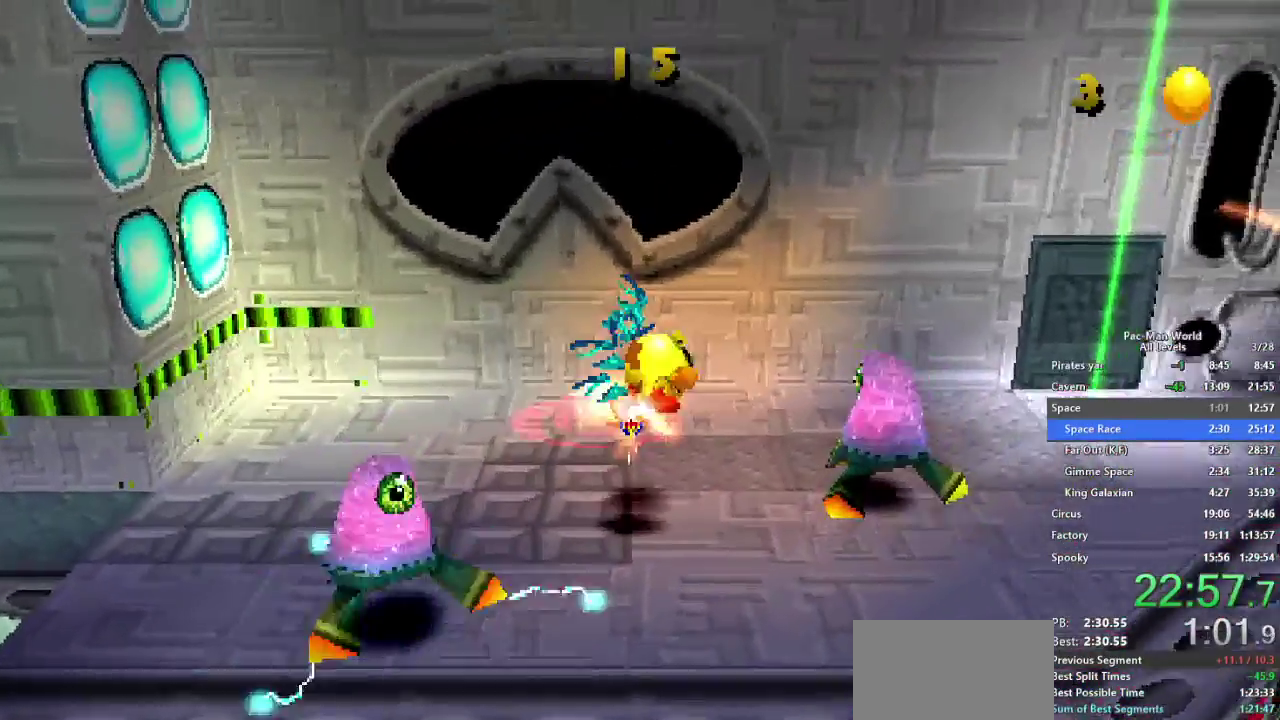
{"buttons": [], "left_stick": "up-left", "right_stick": "center"}